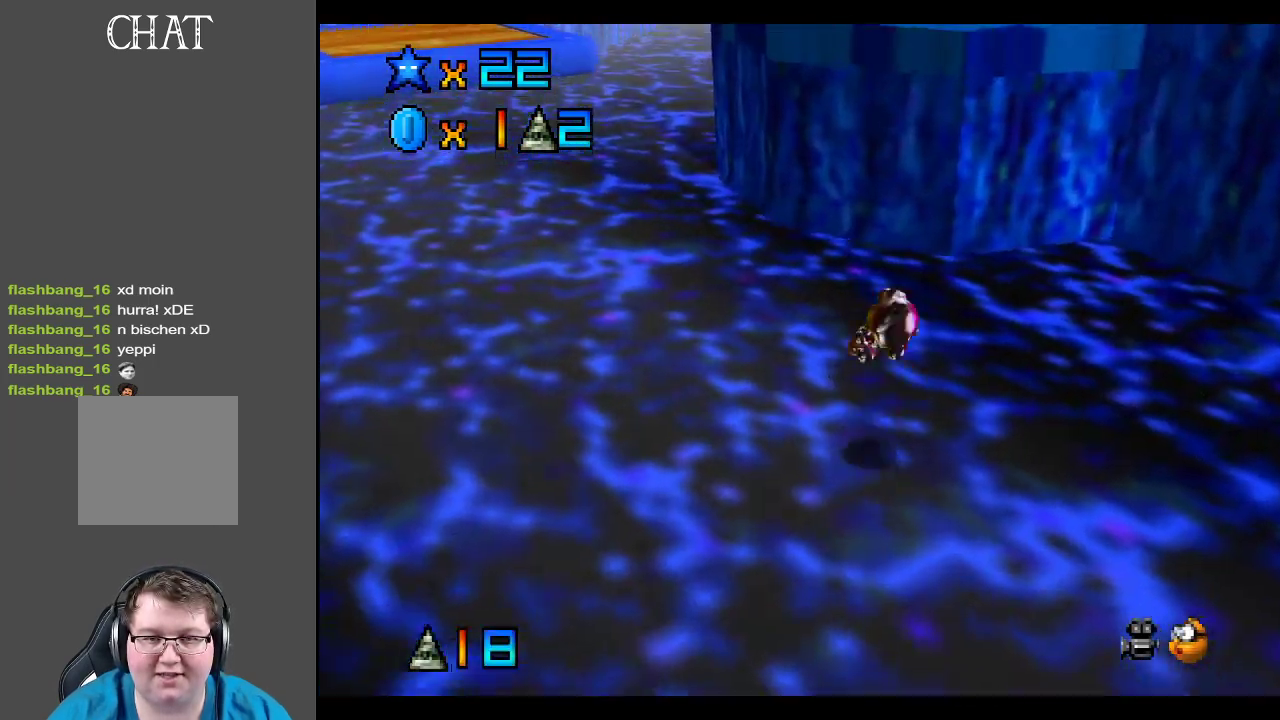
Gameplay with a controller (Xbox layout); each line is a JSON object with the inputs held at the frame after it. "events" lists button and stick changes between this image and that frame as [ms after this image, input, new state], when the widget could be followed in between. Not read: L3 R3.
{"buttons": [], "left_stick": "up", "right_stick": "center", "events": []}
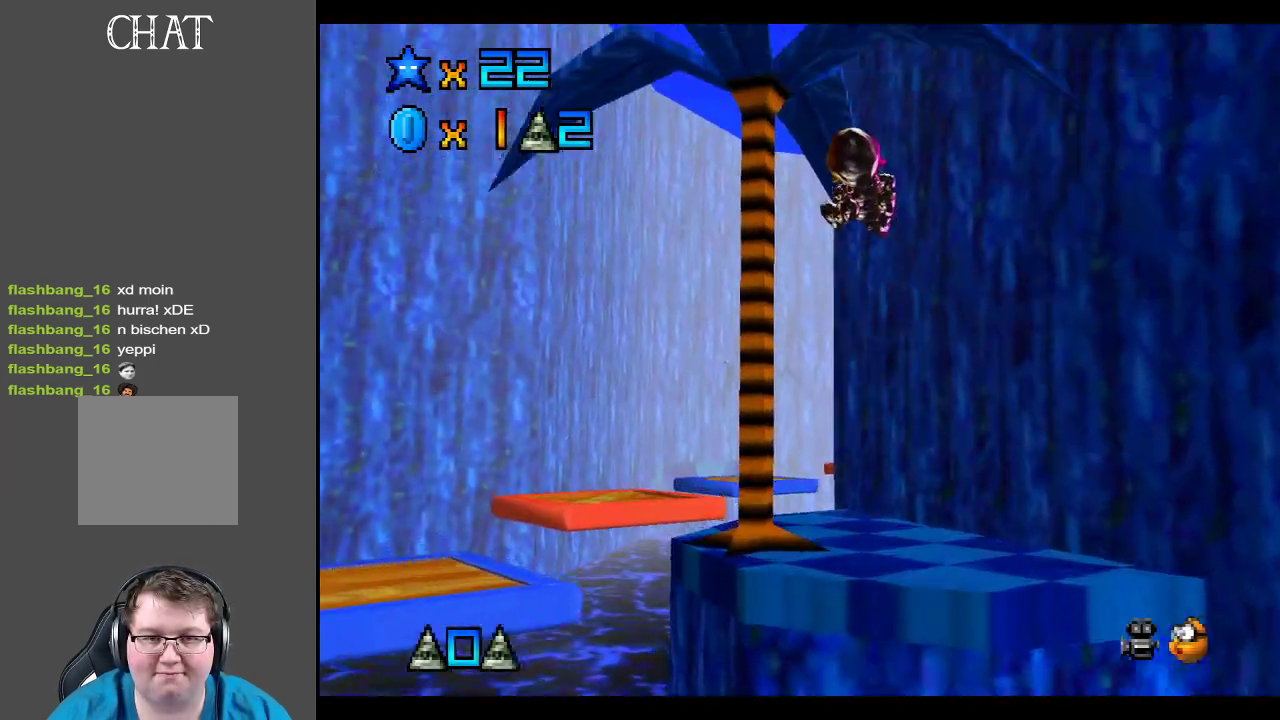
{"buttons": [], "left_stick": "up", "right_stick": "center", "events": []}
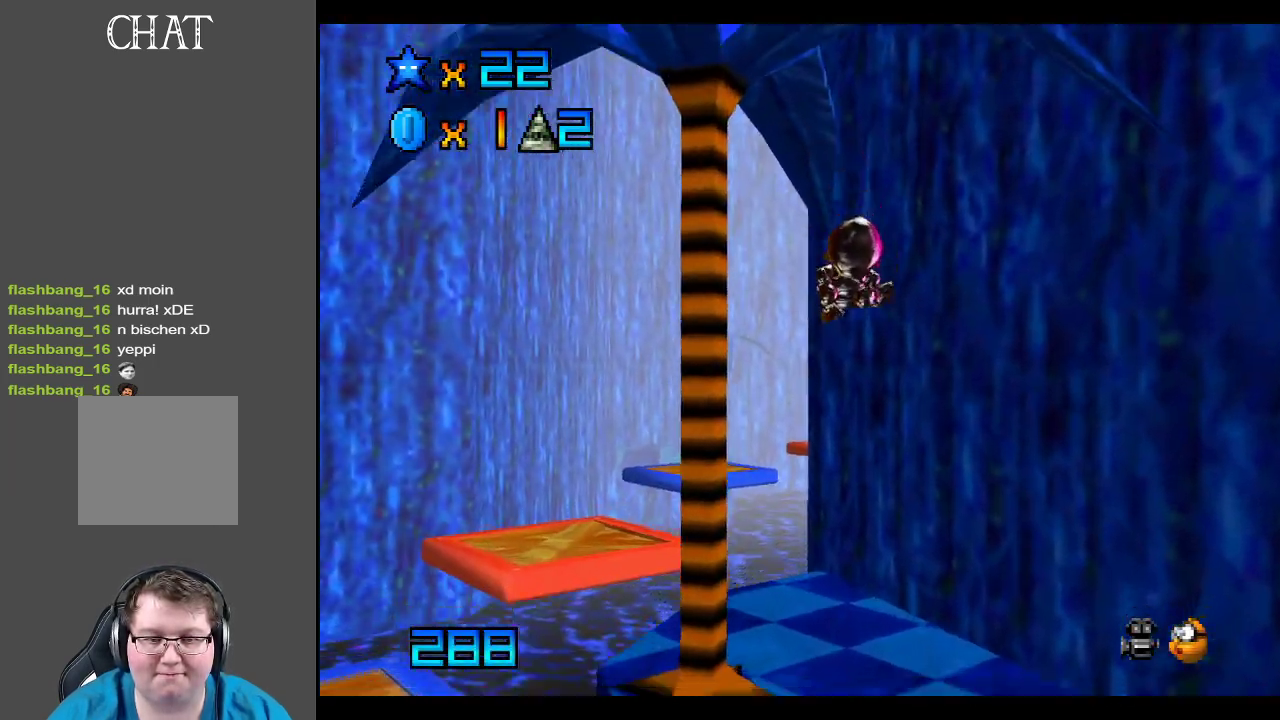
{"buttons": [], "left_stick": "up", "right_stick": "center", "events": [[217, "left_stick", "center"], [317, "left_stick", "down"], [367, "left_stick", "center"], [417, "left_stick", "up"]]}
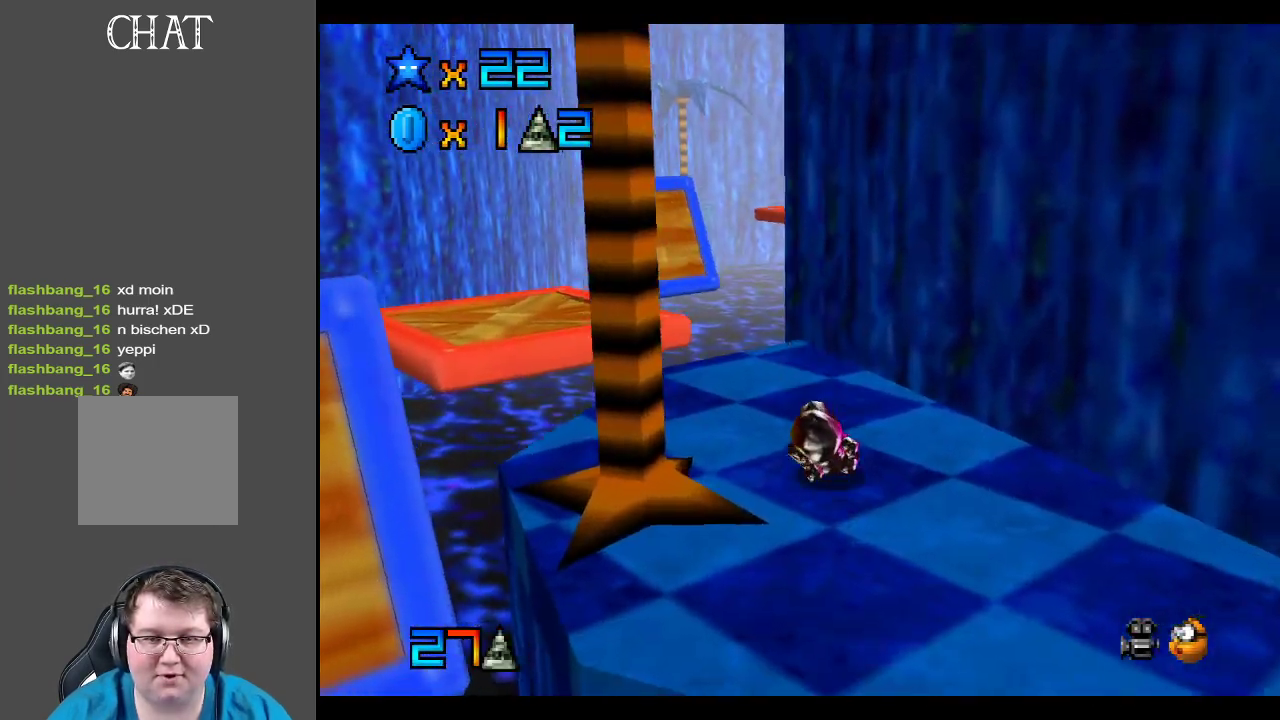
{"buttons": [], "left_stick": "up-left", "right_stick": "center", "events": [[167, "left_stick", "up-left"]]}
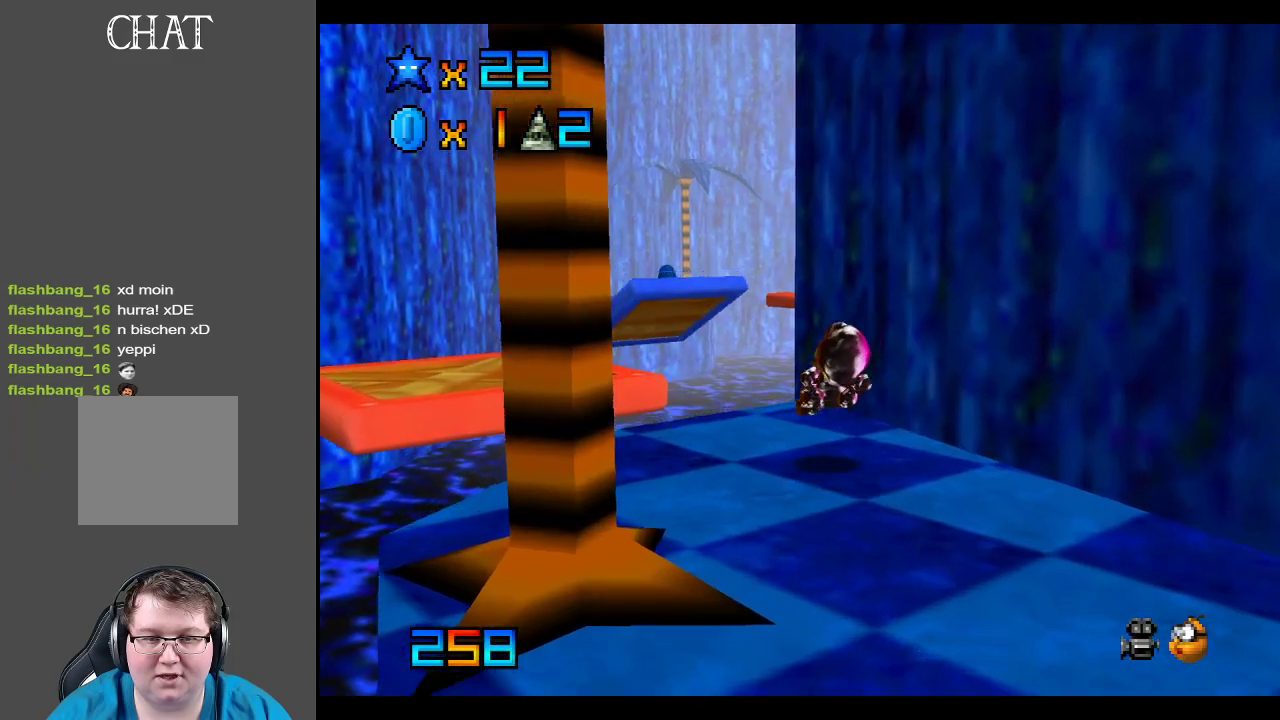
{"buttons": ["A", "L2"], "left_stick": "up-left", "right_stick": "center", "events": [[350, "L2", "down"], [500, "A", "down"]]}
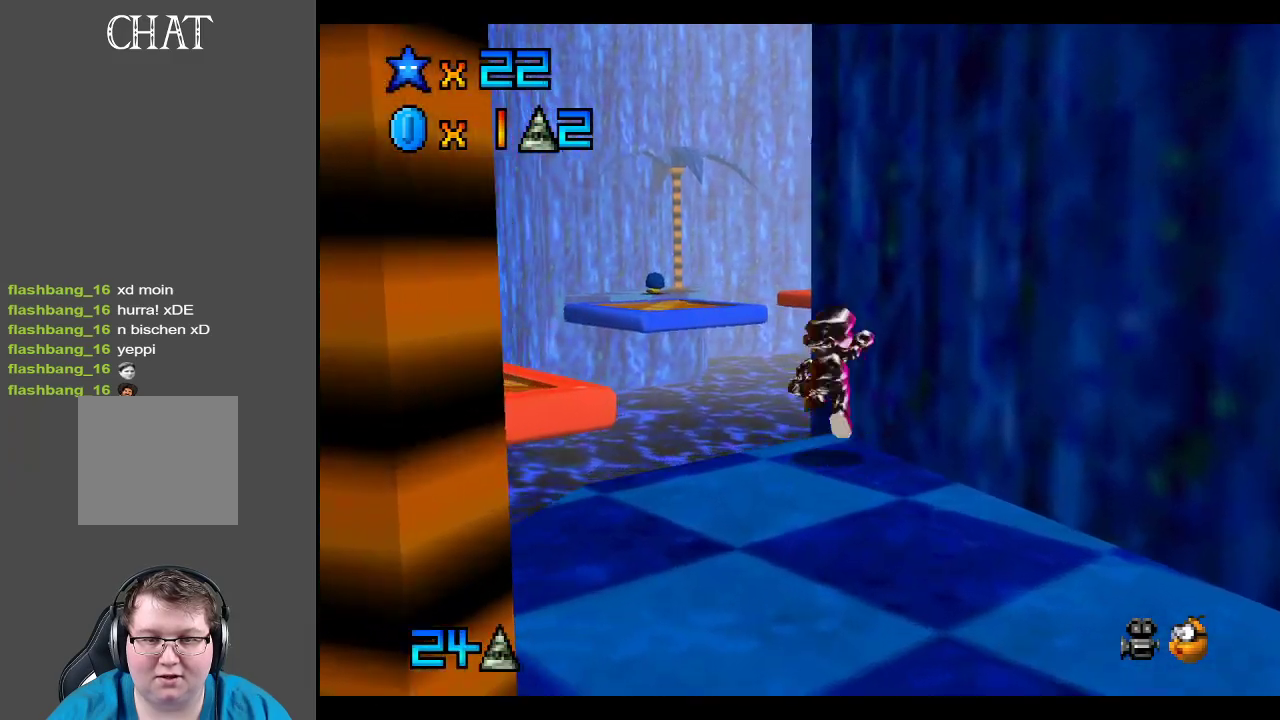
{"buttons": ["A", "X"], "left_stick": "up", "right_stick": "center", "events": [[167, "L2", "up"], [433, "X", "down"], [500, "left_stick", "up"]]}
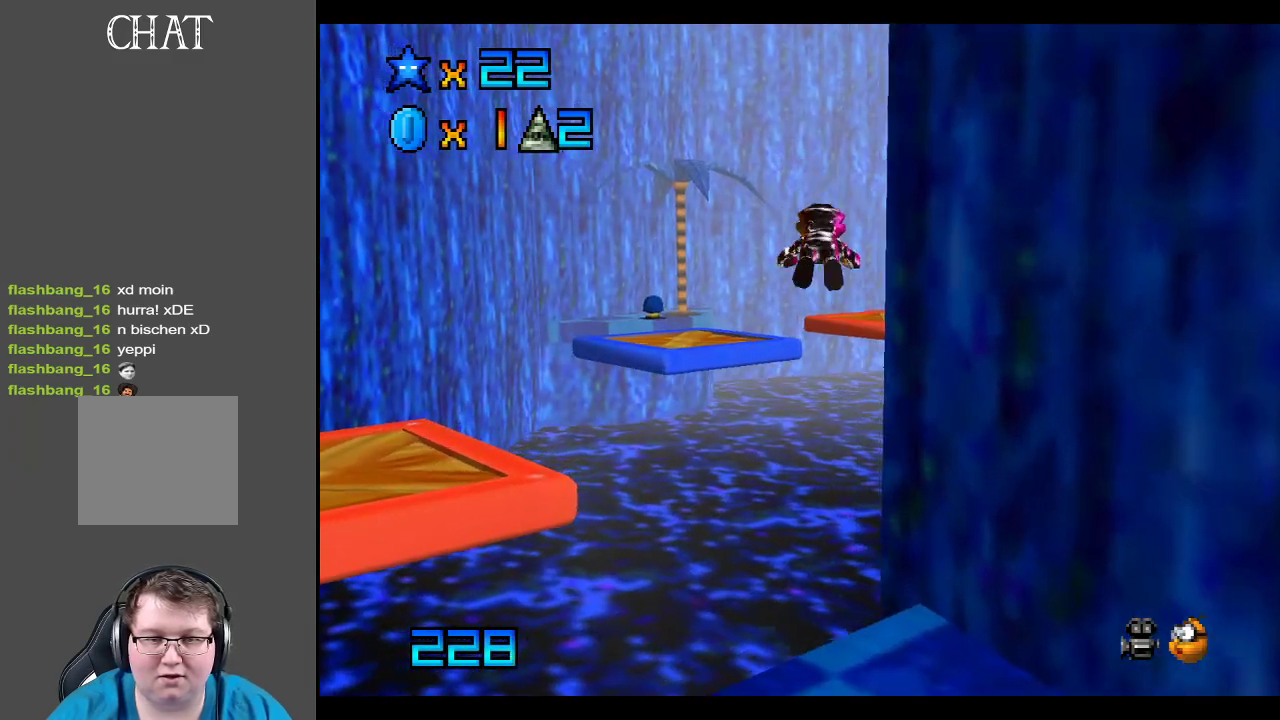
{"buttons": ["Y"], "left_stick": "up-right", "right_stick": "center", "events": [[100, "left_stick", "up-right"], [150, "X", "up"], [200, "A", "up"], [450, "Y", "down"]]}
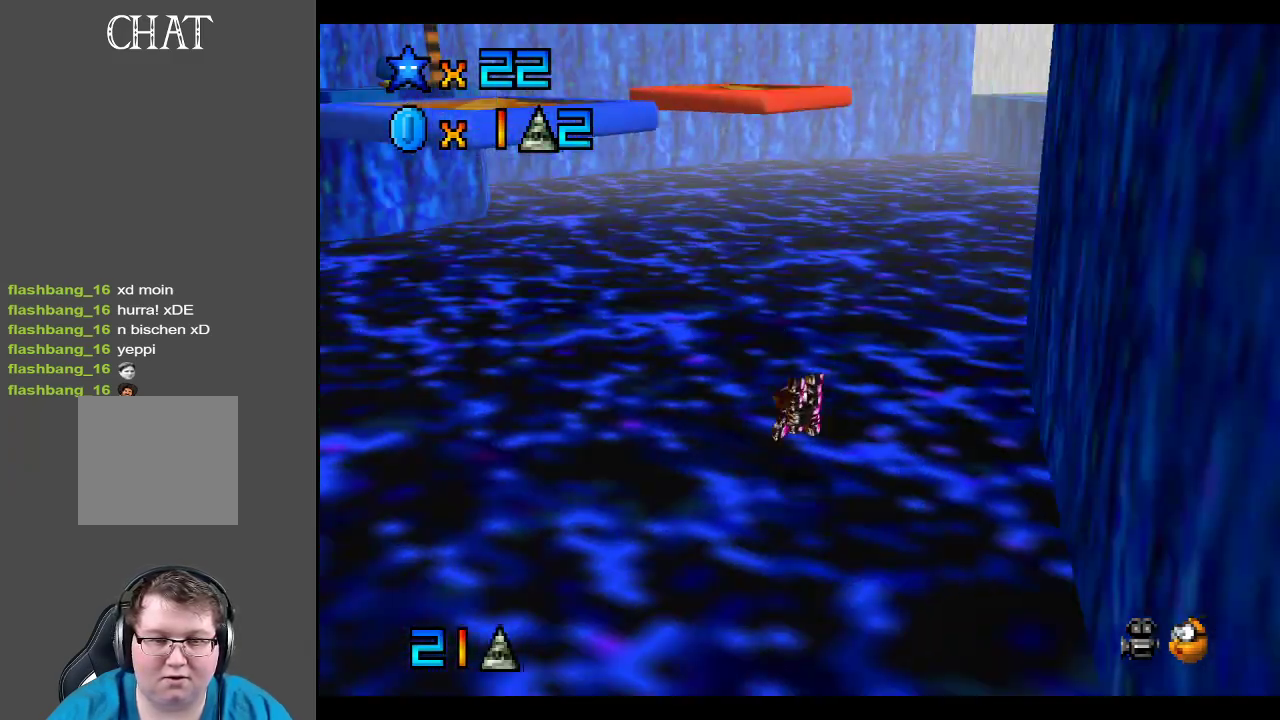
{"buttons": ["A"], "left_stick": "up-left", "right_stick": "center", "events": [[100, "Y", "up"], [267, "A", "down"], [283, "left_stick", "up"], [400, "left_stick", "up-left"]]}
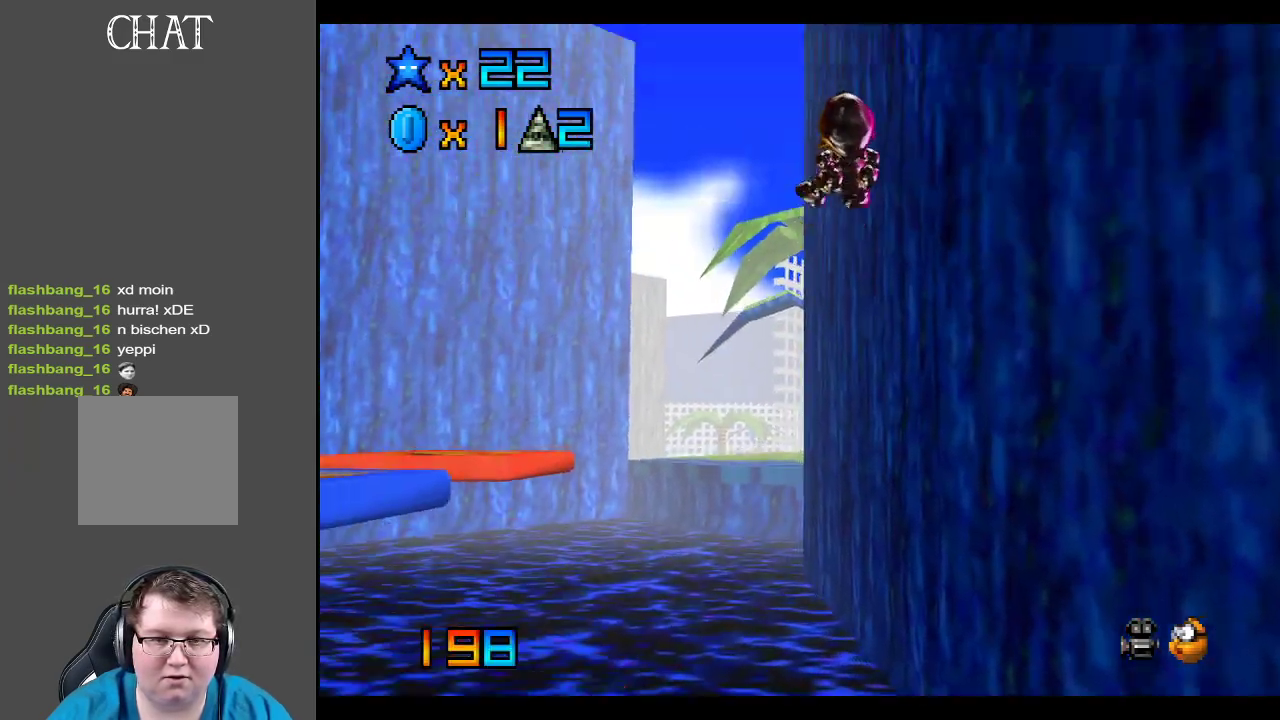
{"buttons": [], "left_stick": "up-left", "right_stick": "center", "events": [[483, "A", "up"]]}
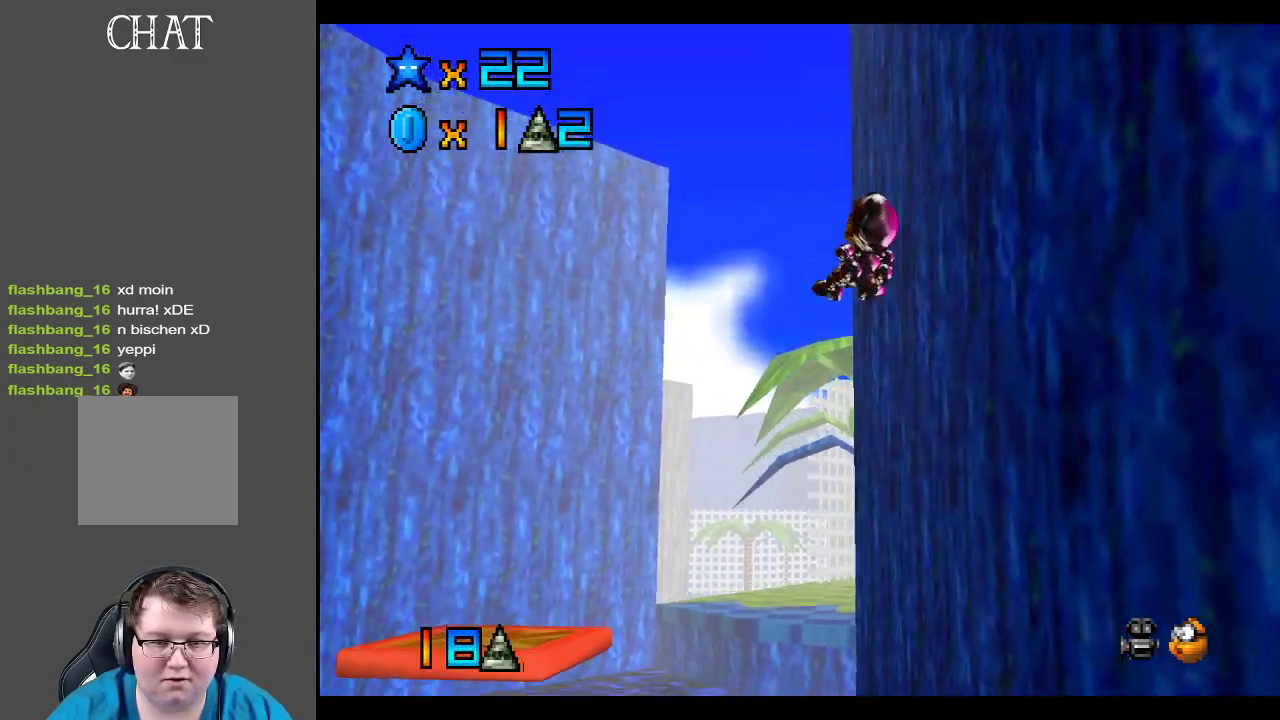
{"buttons": [], "left_stick": "up", "right_stick": "center", "events": [[100, "left_stick", "up"], [150, "A", "down"], [450, "A", "up"]]}
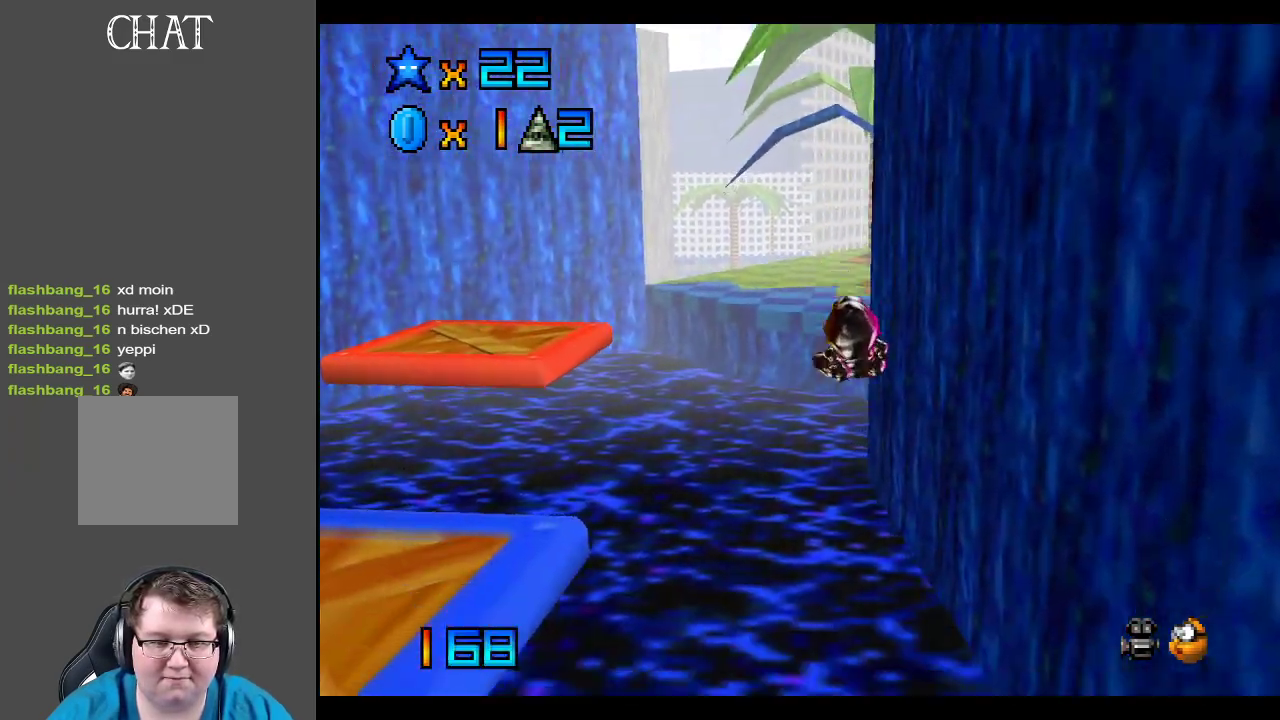
{"buttons": ["A"], "left_stick": "up", "right_stick": "center", "events": [[233, "A", "down"]]}
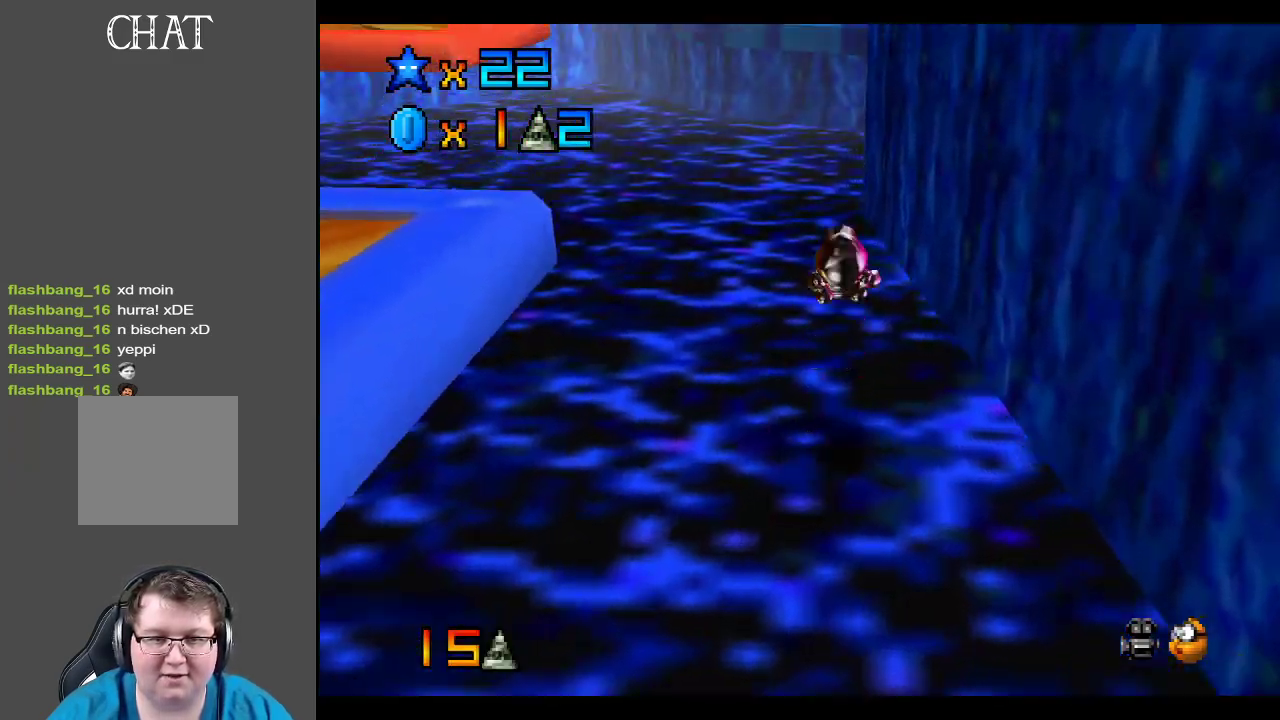
{"buttons": [], "left_stick": "up", "right_stick": "center", "events": [[33, "A", "up"]]}
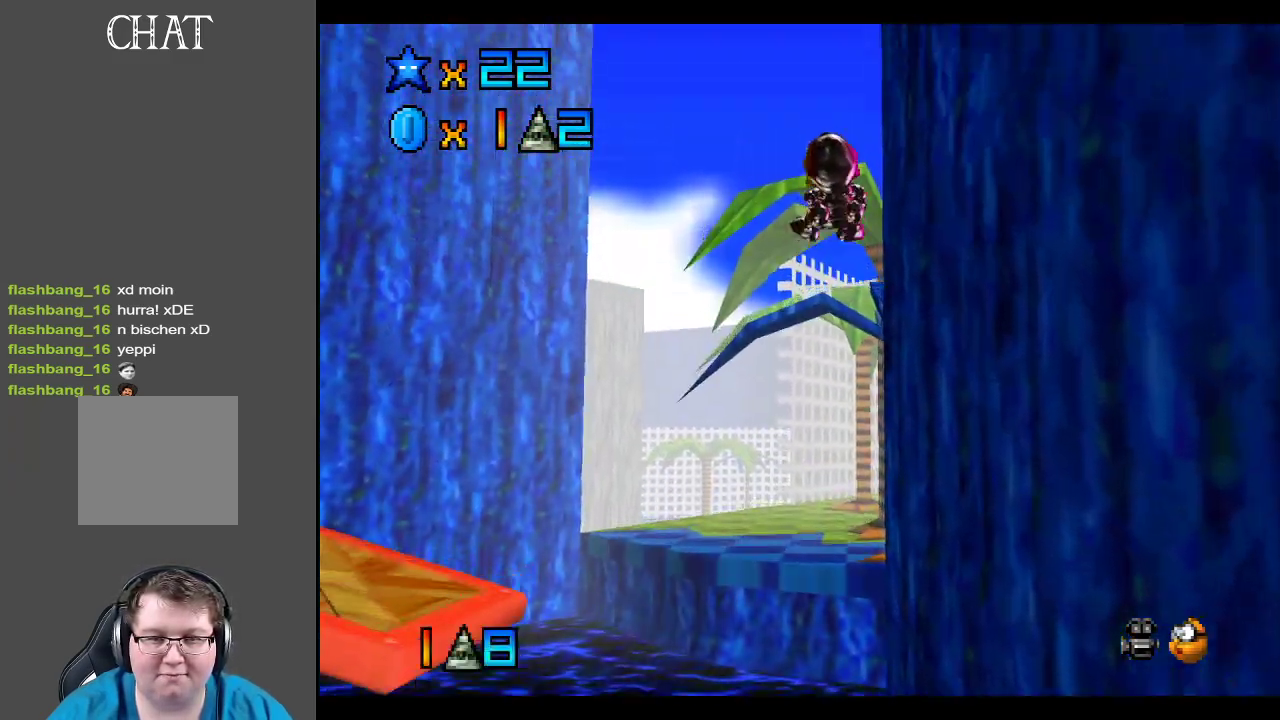
{"buttons": [], "left_stick": "up", "right_stick": "center", "events": []}
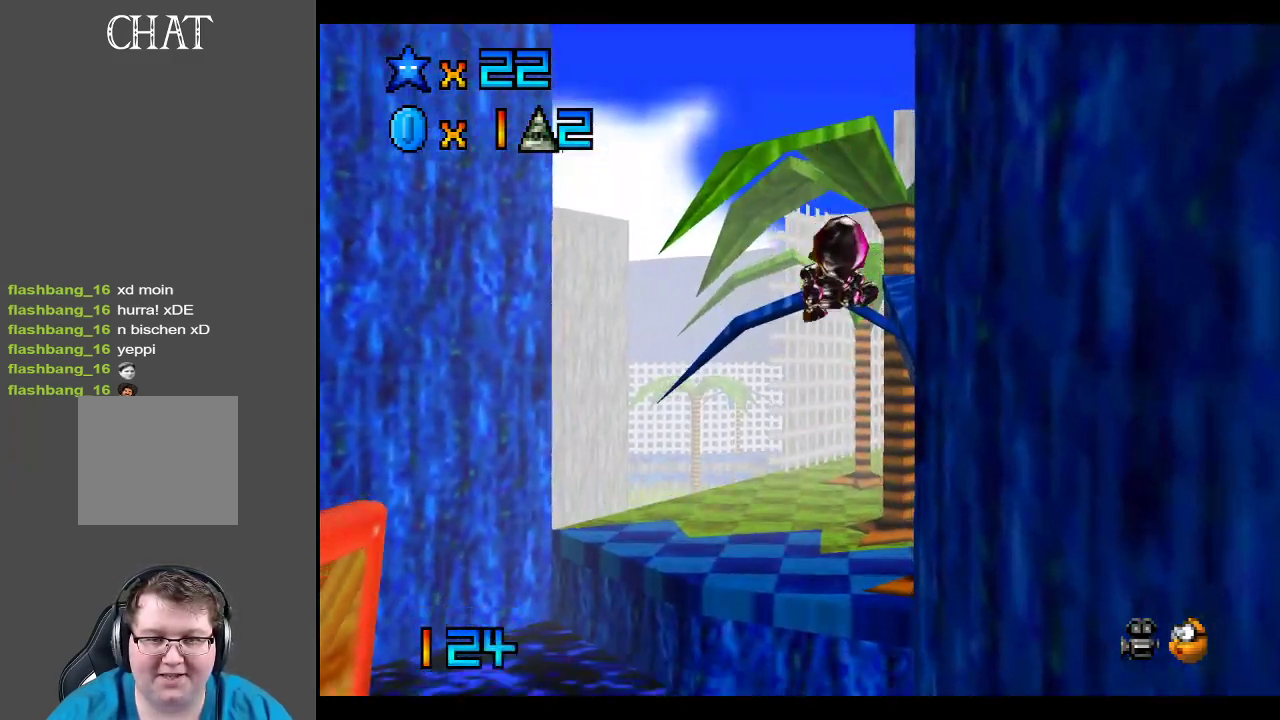
{"buttons": [], "left_stick": "up", "right_stick": "center", "events": []}
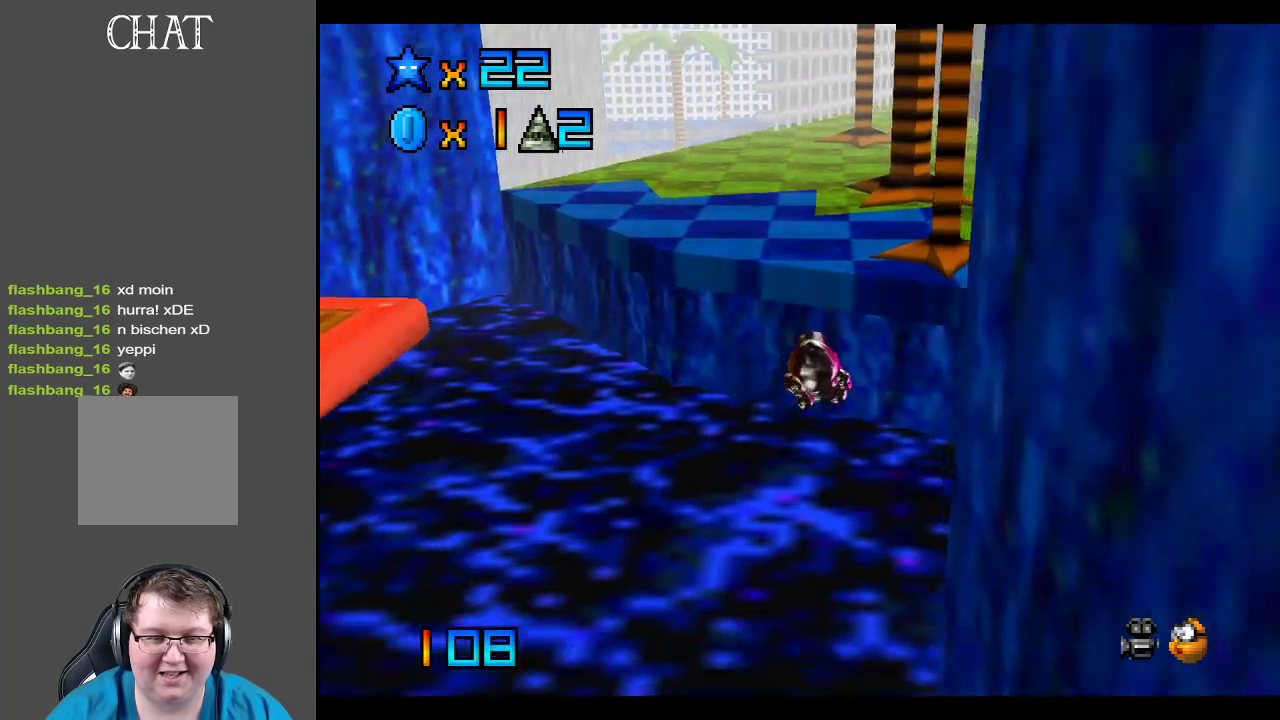
{"buttons": [], "left_stick": "up", "right_stick": "center", "events": []}
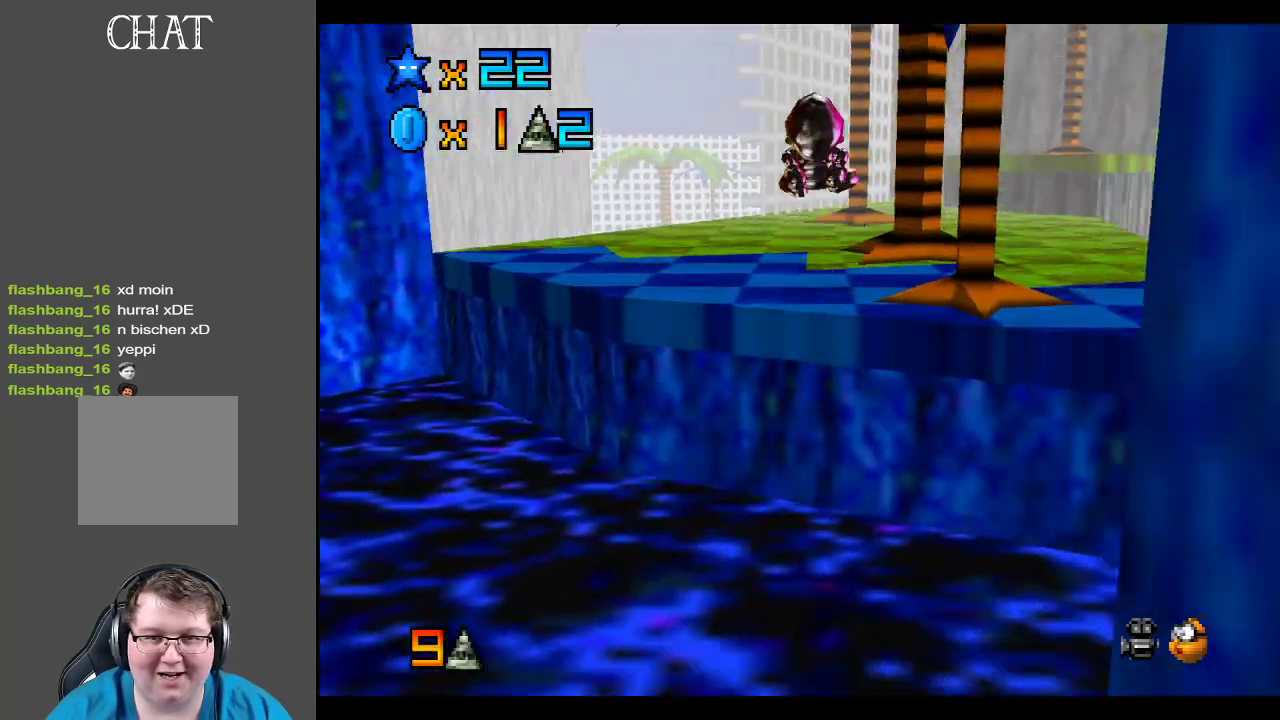
{"buttons": ["Y"], "left_stick": "up", "right_stick": "center", "events": [[483, "Y", "down"]]}
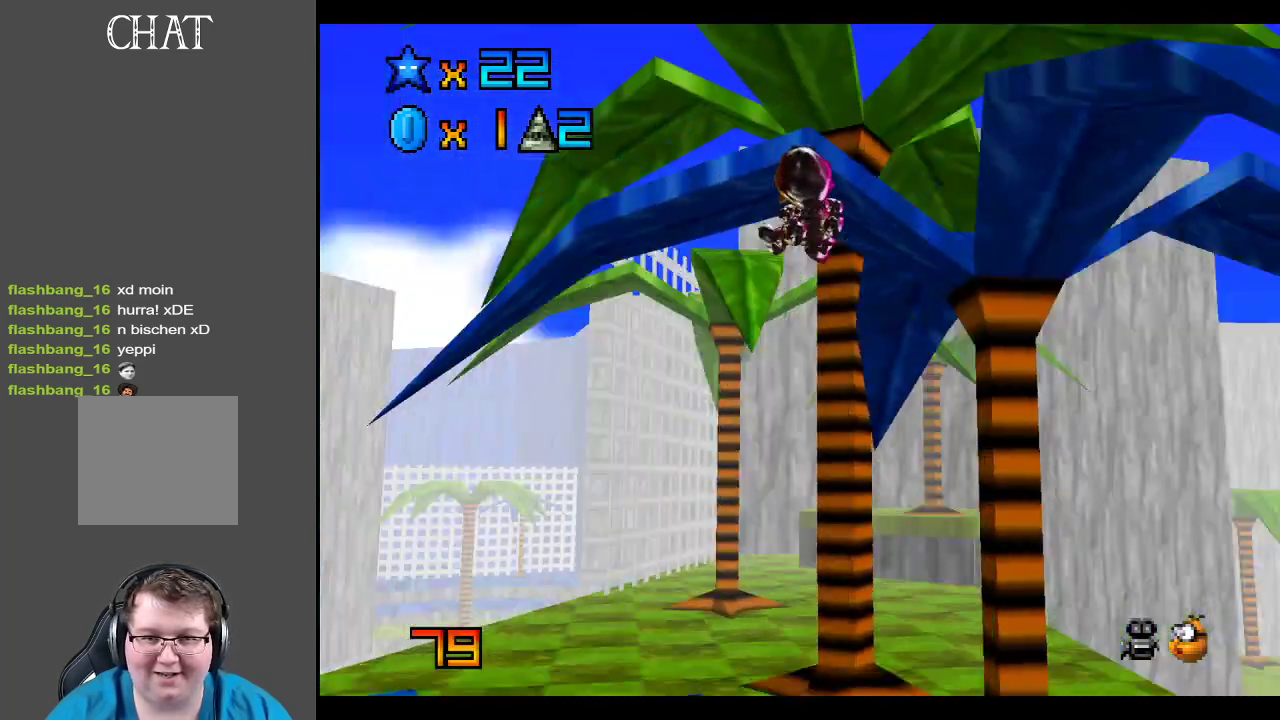
{"buttons": [], "left_stick": "up", "right_stick": "center", "events": [[167, "Y", "up"]]}
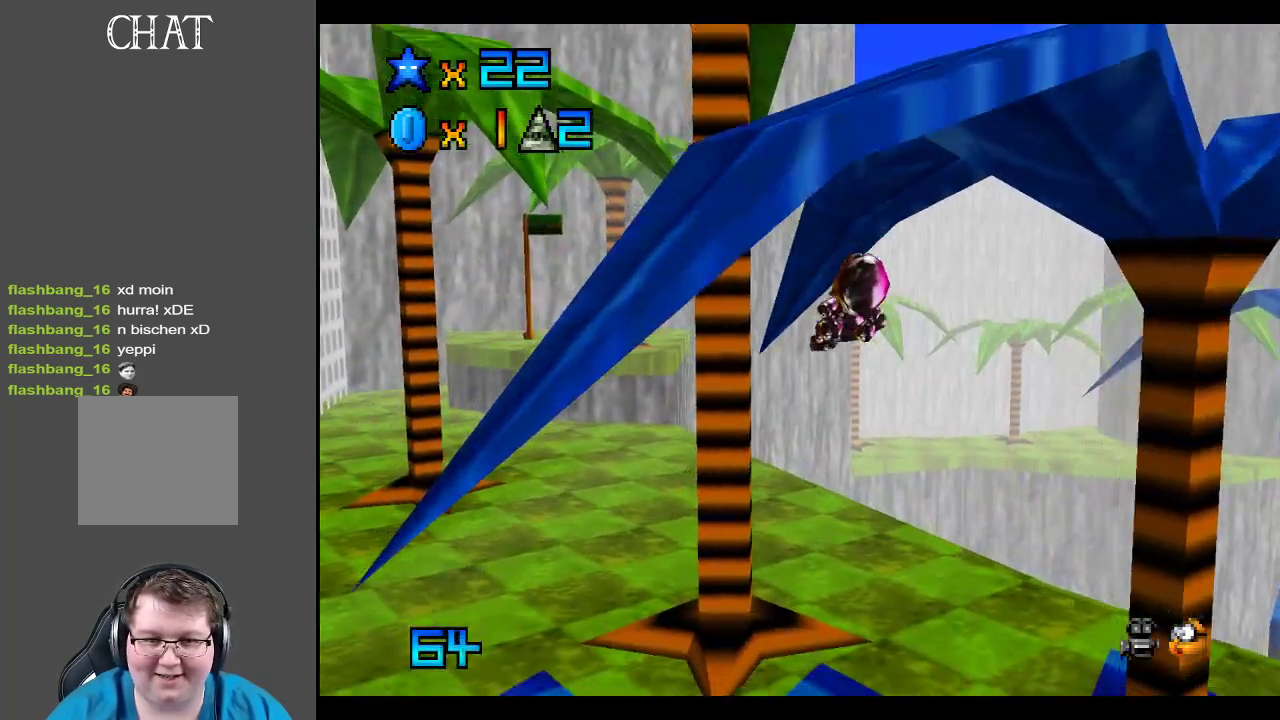
{"buttons": [], "left_stick": "left", "right_stick": "center", "events": [[33, "left_stick", "up-left"], [200, "left_stick", "left"]]}
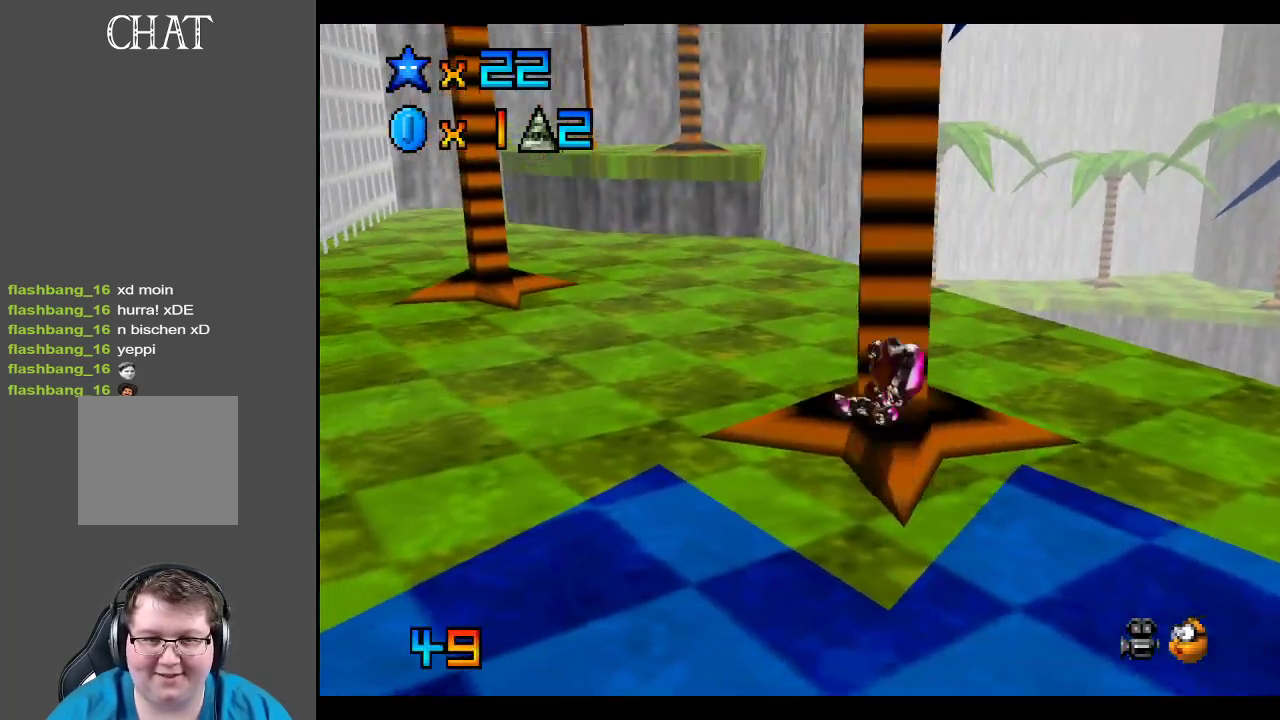
{"buttons": [], "left_stick": "up", "right_stick": "center", "events": [[17, "left_stick", "up-left"], [383, "left_stick", "up"]]}
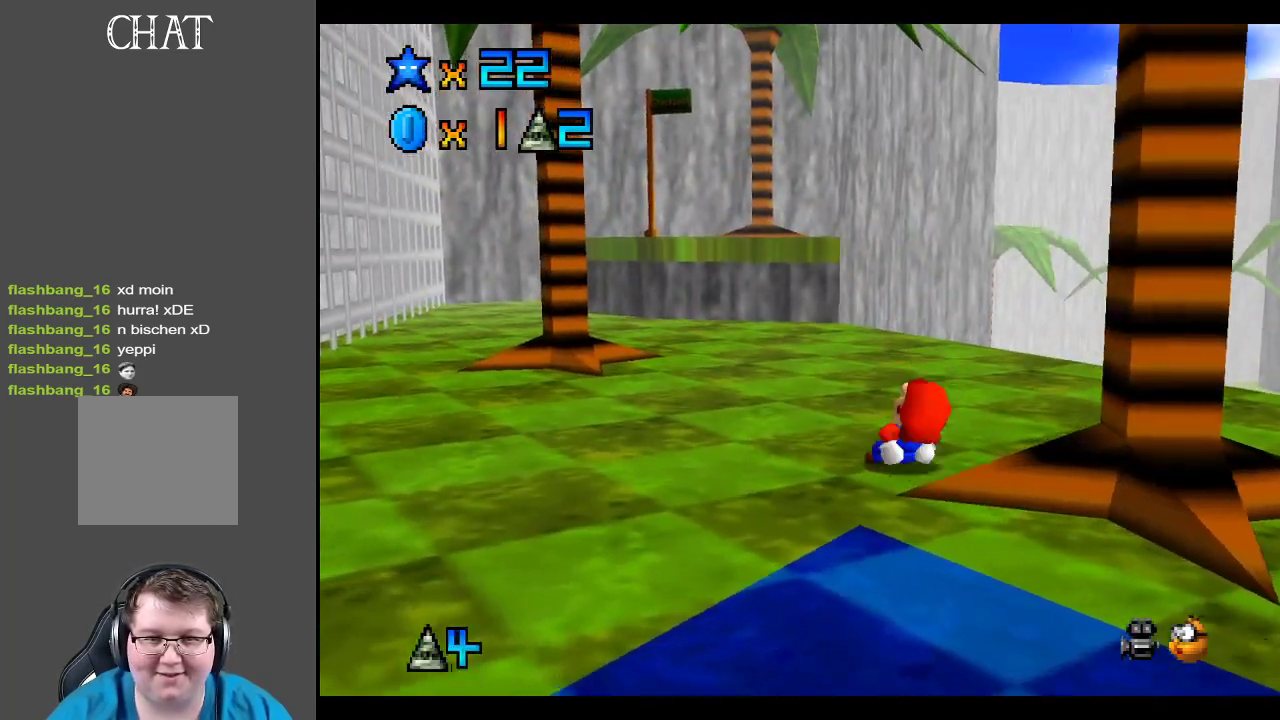
{"buttons": [], "left_stick": "up", "right_stick": "center", "events": []}
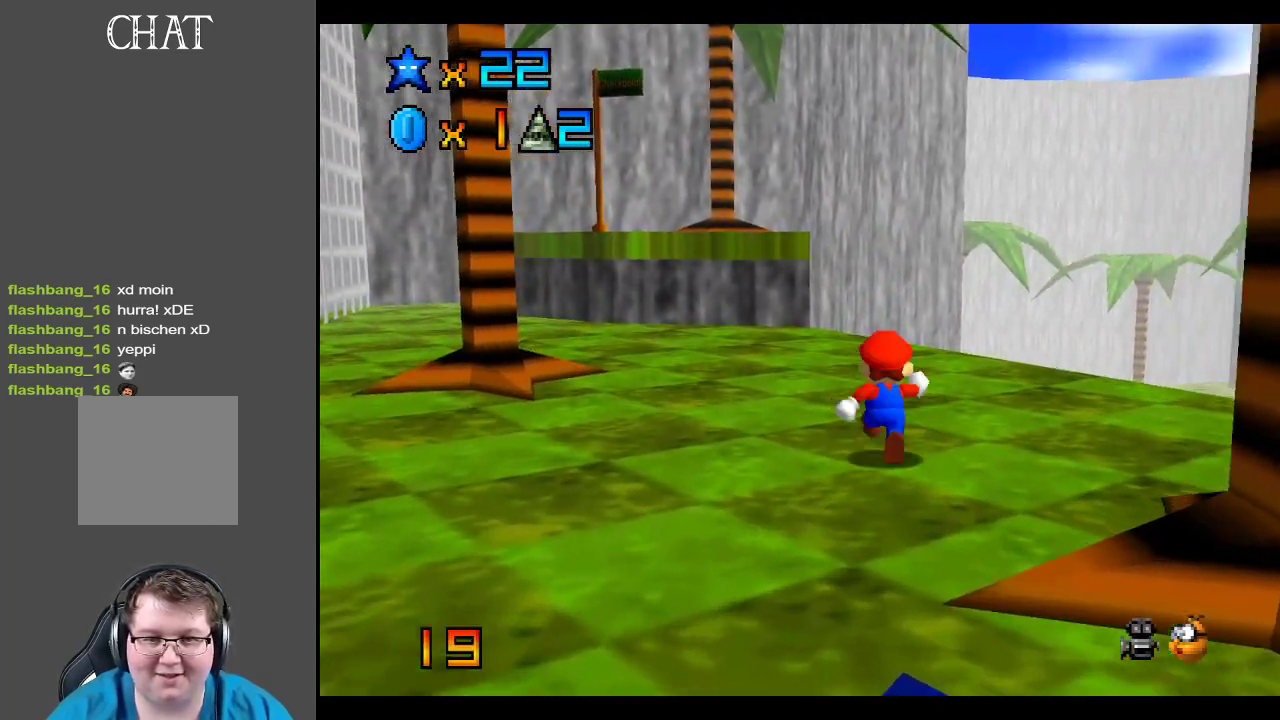
{"buttons": [], "left_stick": "center", "right_stick": "center", "events": [[133, "R1", "down"], [283, "R1", "up"], [483, "left_stick", "center"]]}
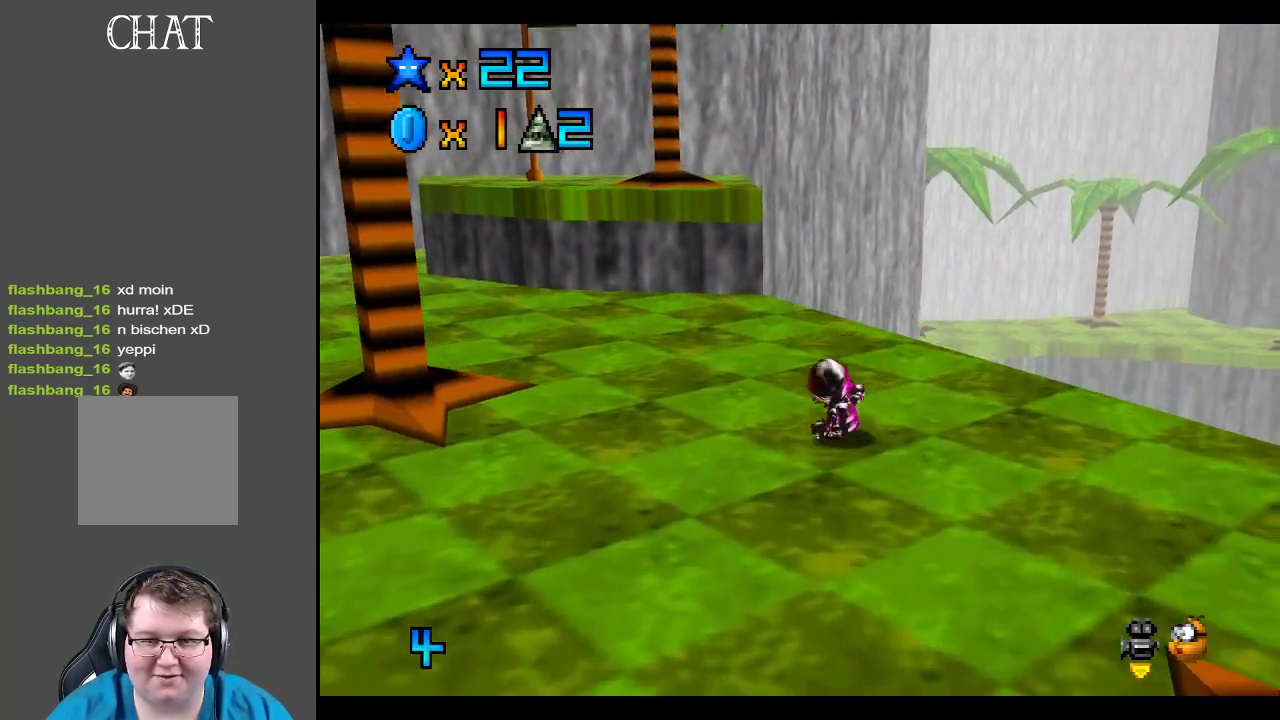
{"buttons": [], "left_stick": "right", "right_stick": "center", "events": [[167, "Y", "down"], [300, "Y", "up"], [483, "left_stick", "right"]]}
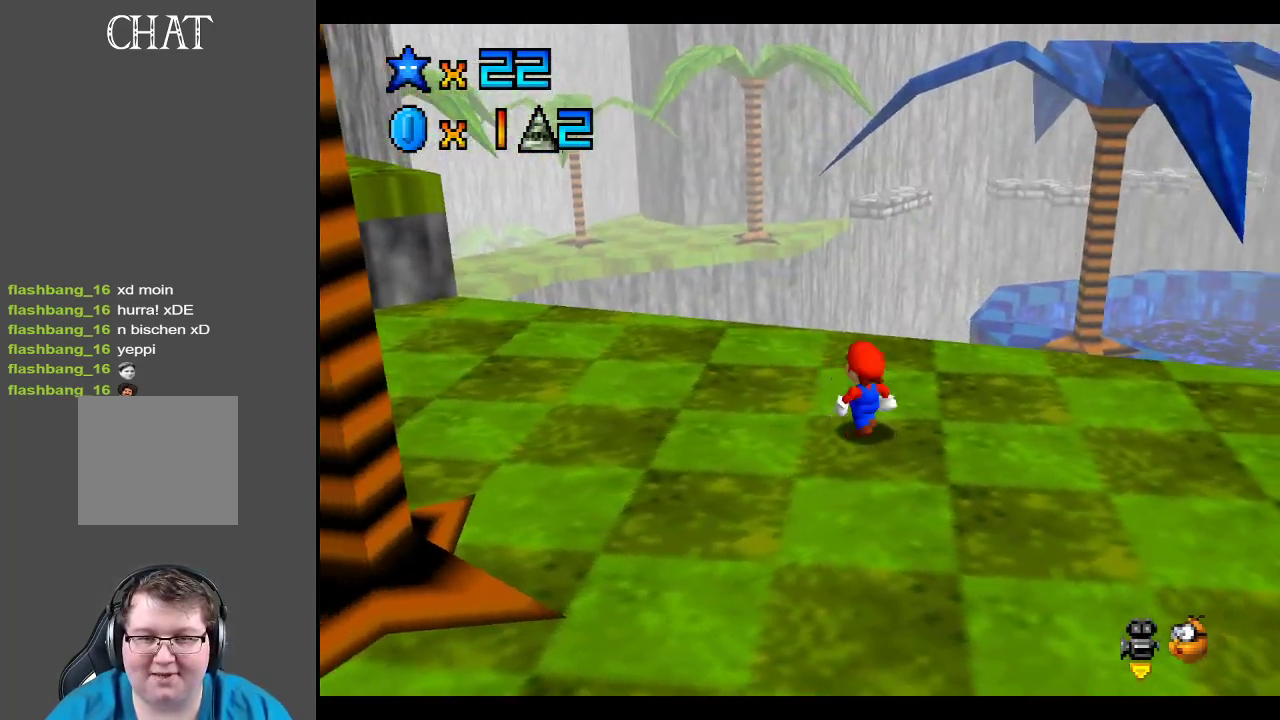
{"buttons": [], "left_stick": "up-right", "right_stick": "center", "events": [[33, "Y", "down"], [117, "left_stick", "up-right"], [133, "Y", "up"]]}
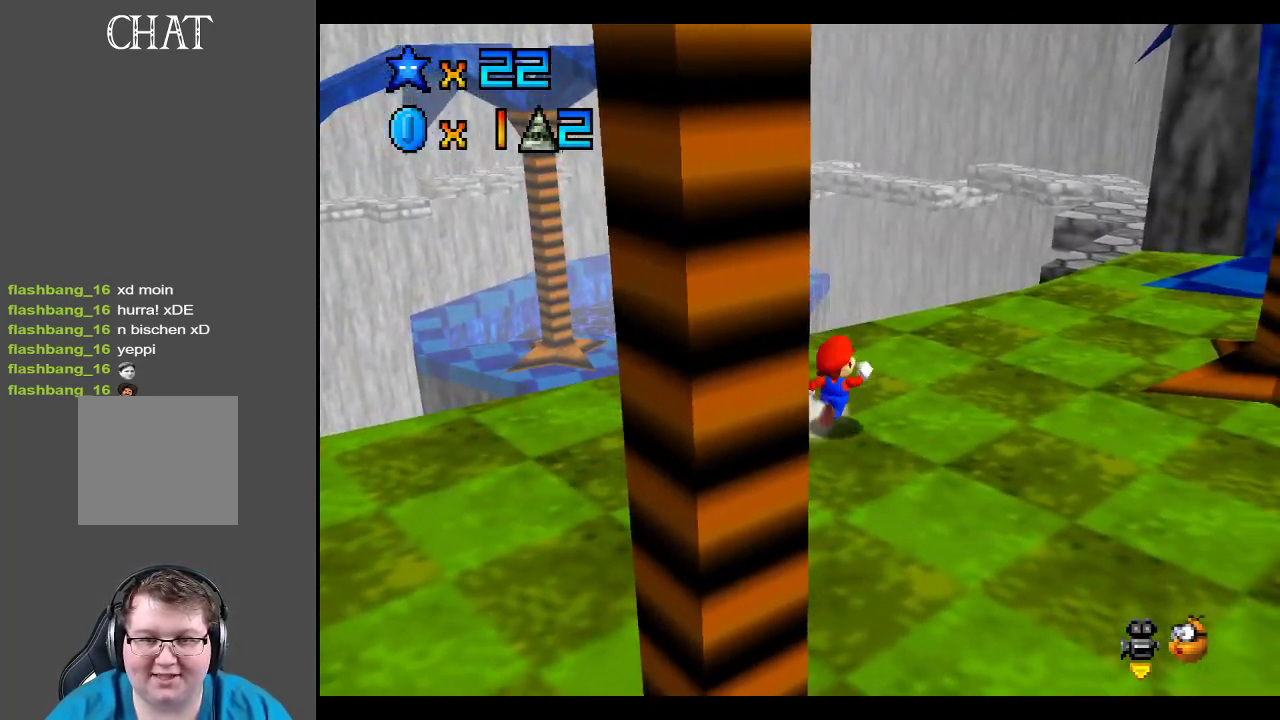
{"buttons": [], "left_stick": "up-right", "right_stick": "center", "events": []}
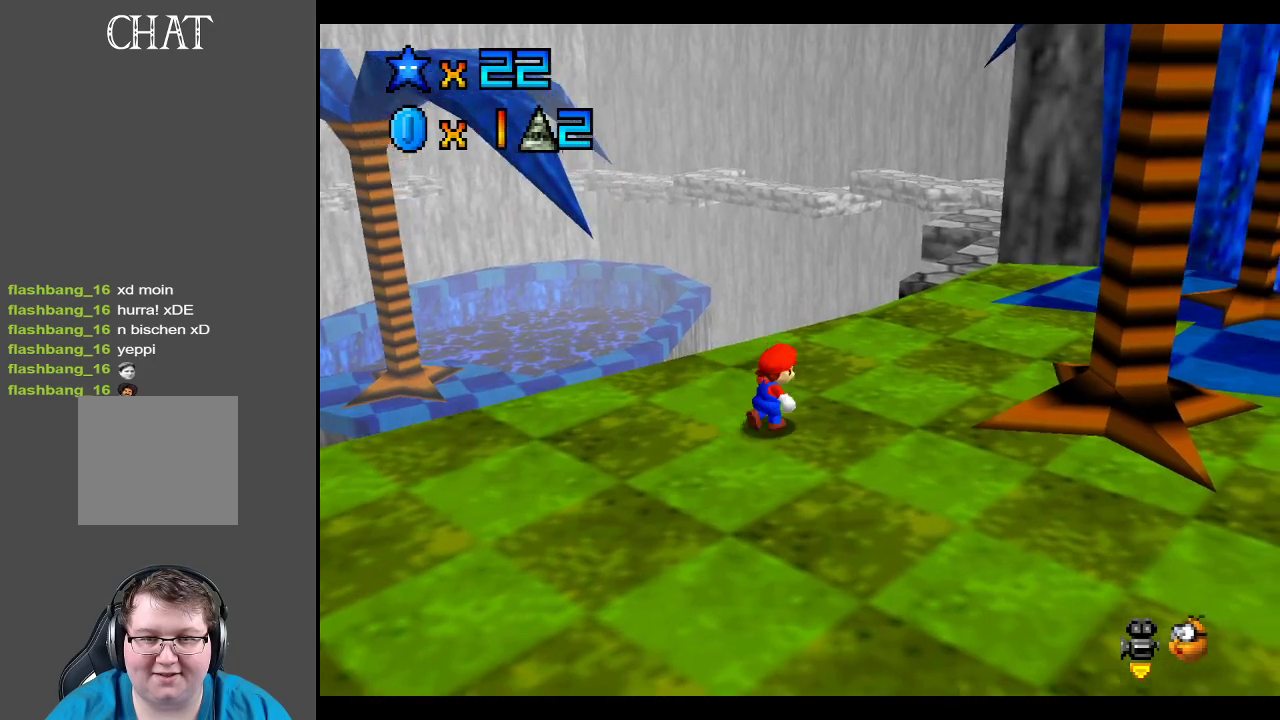
{"buttons": [], "left_stick": "up-right", "right_stick": "center", "events": [[250, "Y", "down"], [333, "Y", "up"]]}
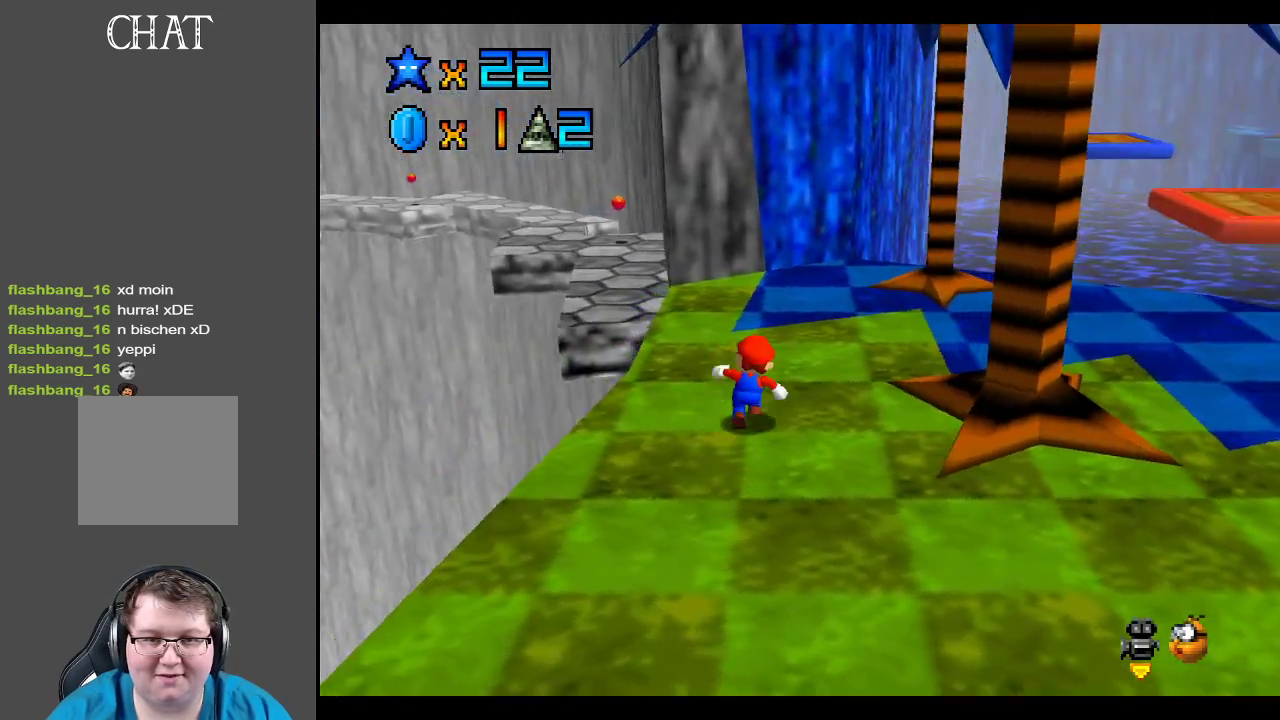
{"buttons": ["A"], "left_stick": "up-left", "right_stick": "center", "events": [[100, "left_stick", "up"], [200, "left_stick", "up-left"], [500, "A", "down"]]}
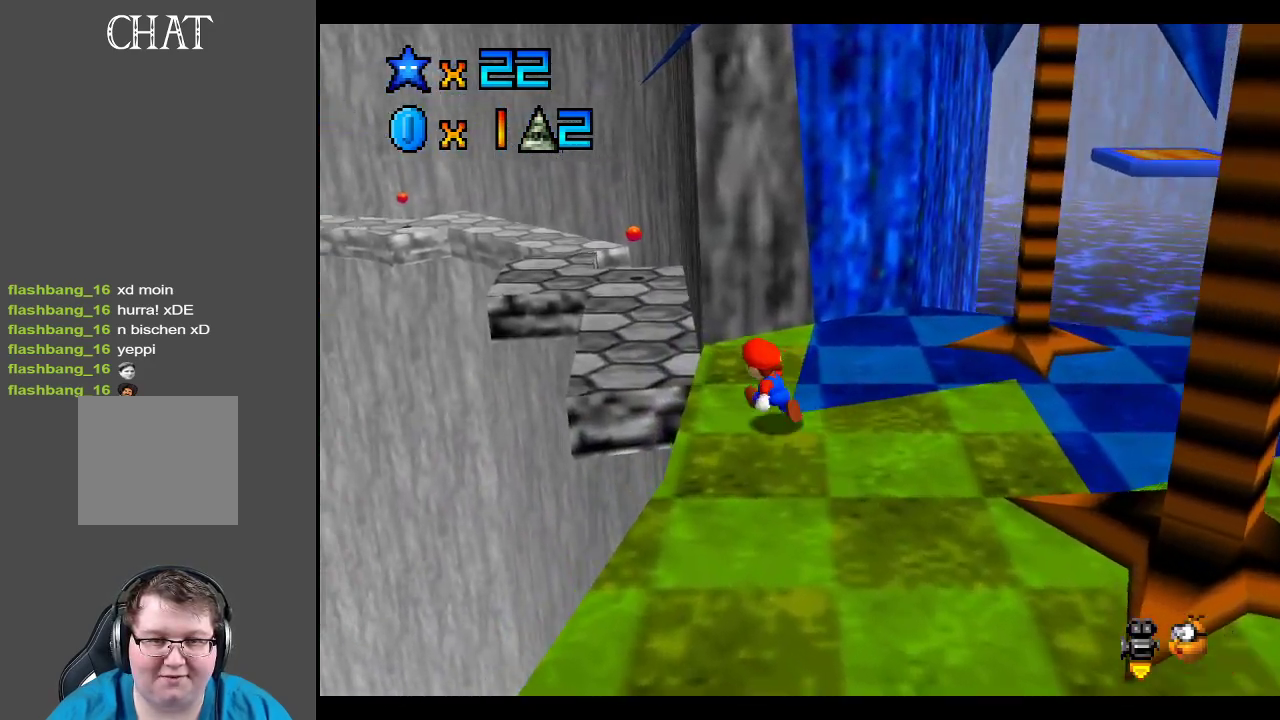
{"buttons": [], "left_stick": "right", "right_stick": "center", "events": [[250, "A", "up"], [283, "left_stick", "up-right"], [367, "left_stick", "right"]]}
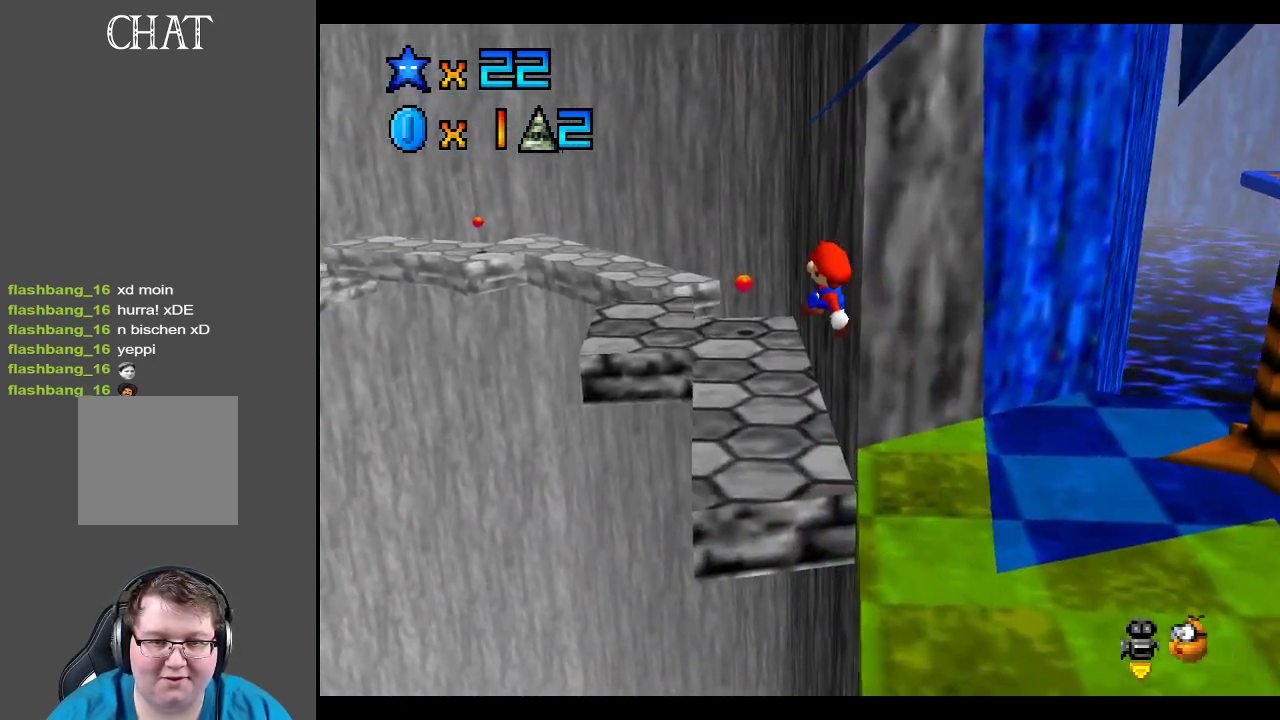
{"buttons": [], "left_stick": "up-left", "right_stick": "center", "events": [[150, "left_stick", "up"], [317, "left_stick", "up-left"]]}
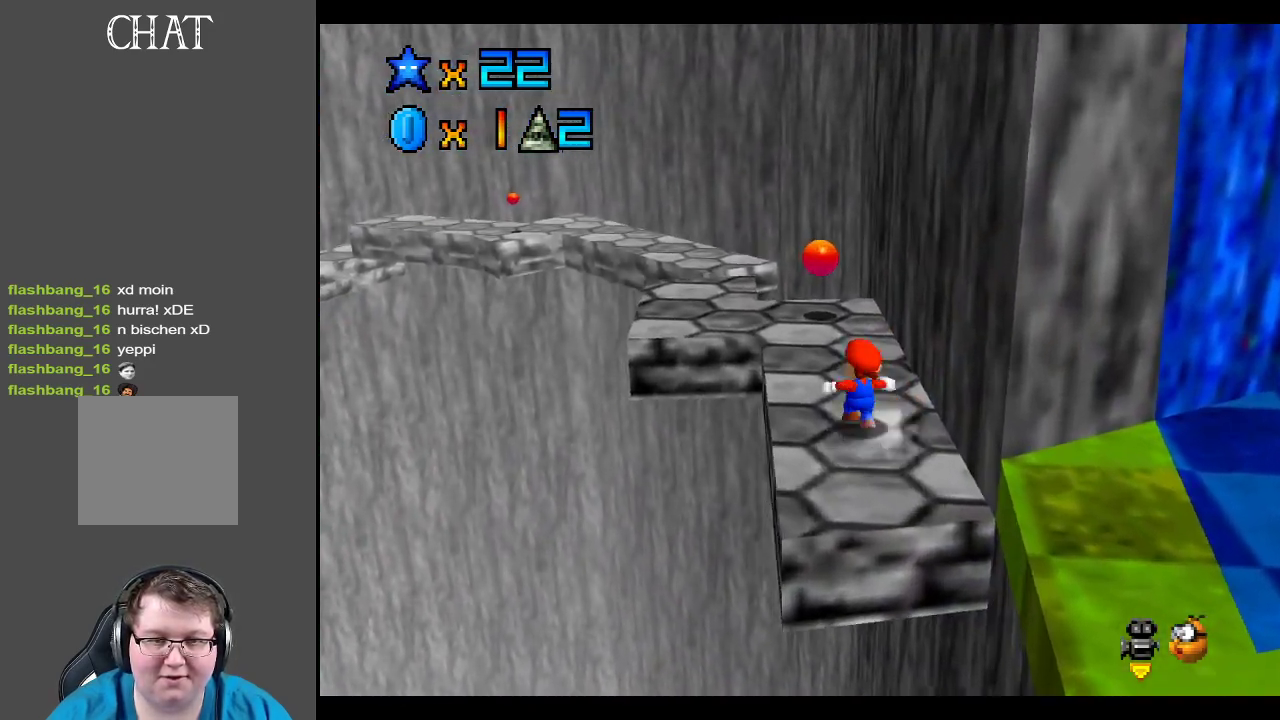
{"buttons": [], "left_stick": "center", "right_stick": "center", "events": [[117, "A", "down"], [367, "A", "up"], [500, "left_stick", "center"]]}
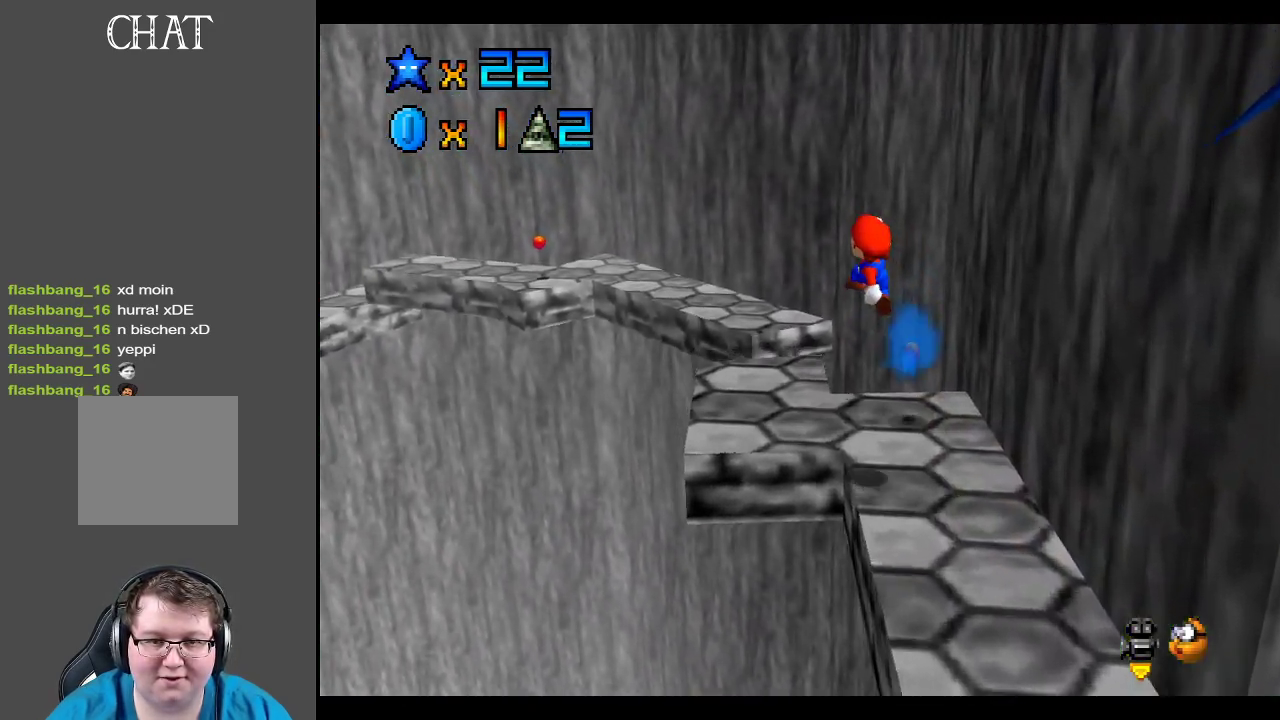
{"buttons": [], "left_stick": "up", "right_stick": "center", "events": [[250, "left_stick", "left"], [367, "left_stick", "up-left"], [467, "left_stick", "up"]]}